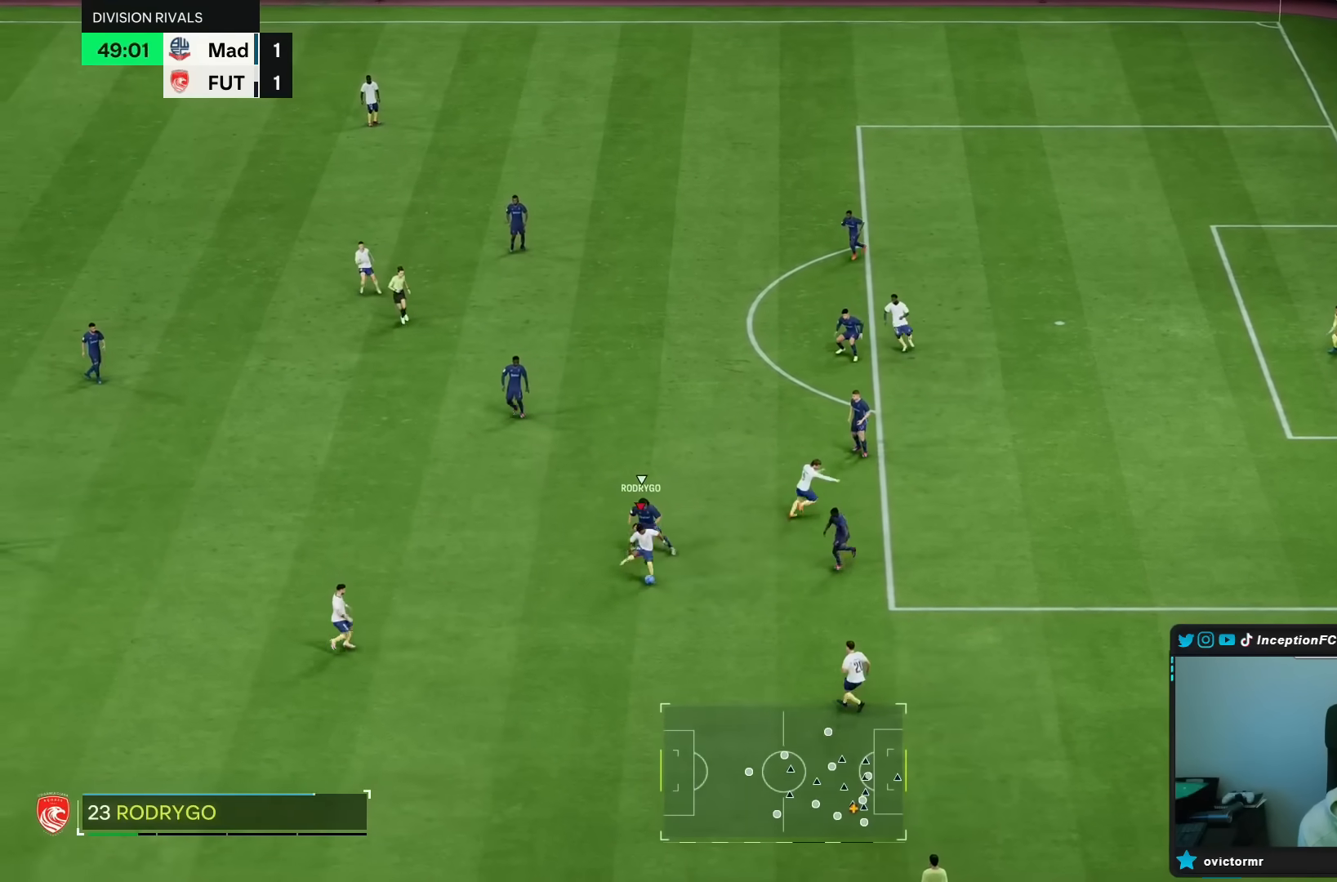
Gameplay with a controller (PlayStation layout); each line is a JSON object with the inputs held at the frame after it. "events" lists button and stick changes between this image and that frame as [ms after this image, input, new state], when the widget could be followed in between. Not read: L3 R3.
{"buttons": ["R1", "R2"], "left_stick": "right", "right_stick": "center", "events": [[333, "R2", "down"], [367, "left_stick", "right"], [400, "R1", "down"]]}
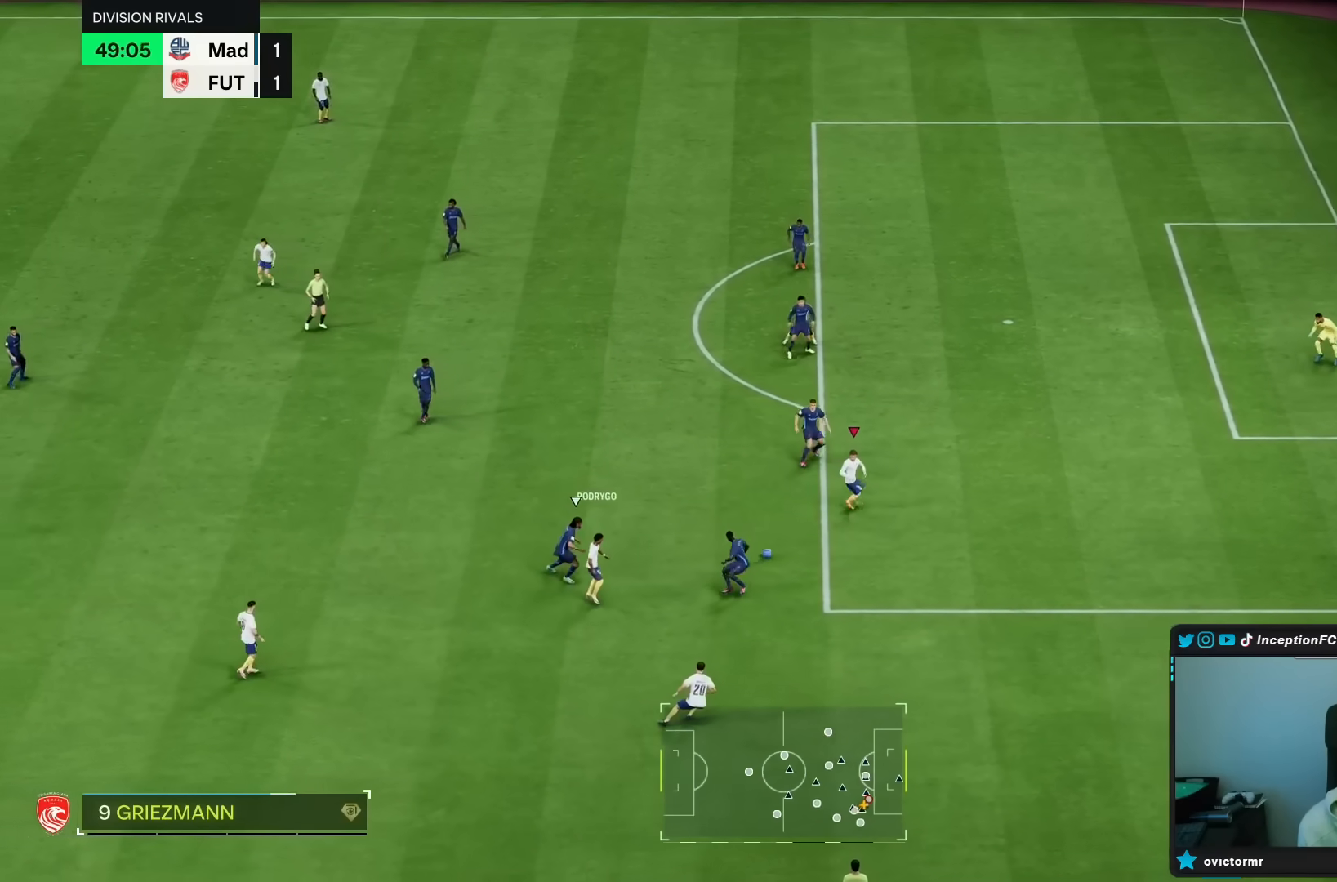
{"buttons": [], "left_stick": "right", "right_stick": "center", "events": [[17, "R1", "up"], [50, "R2", "up"]]}
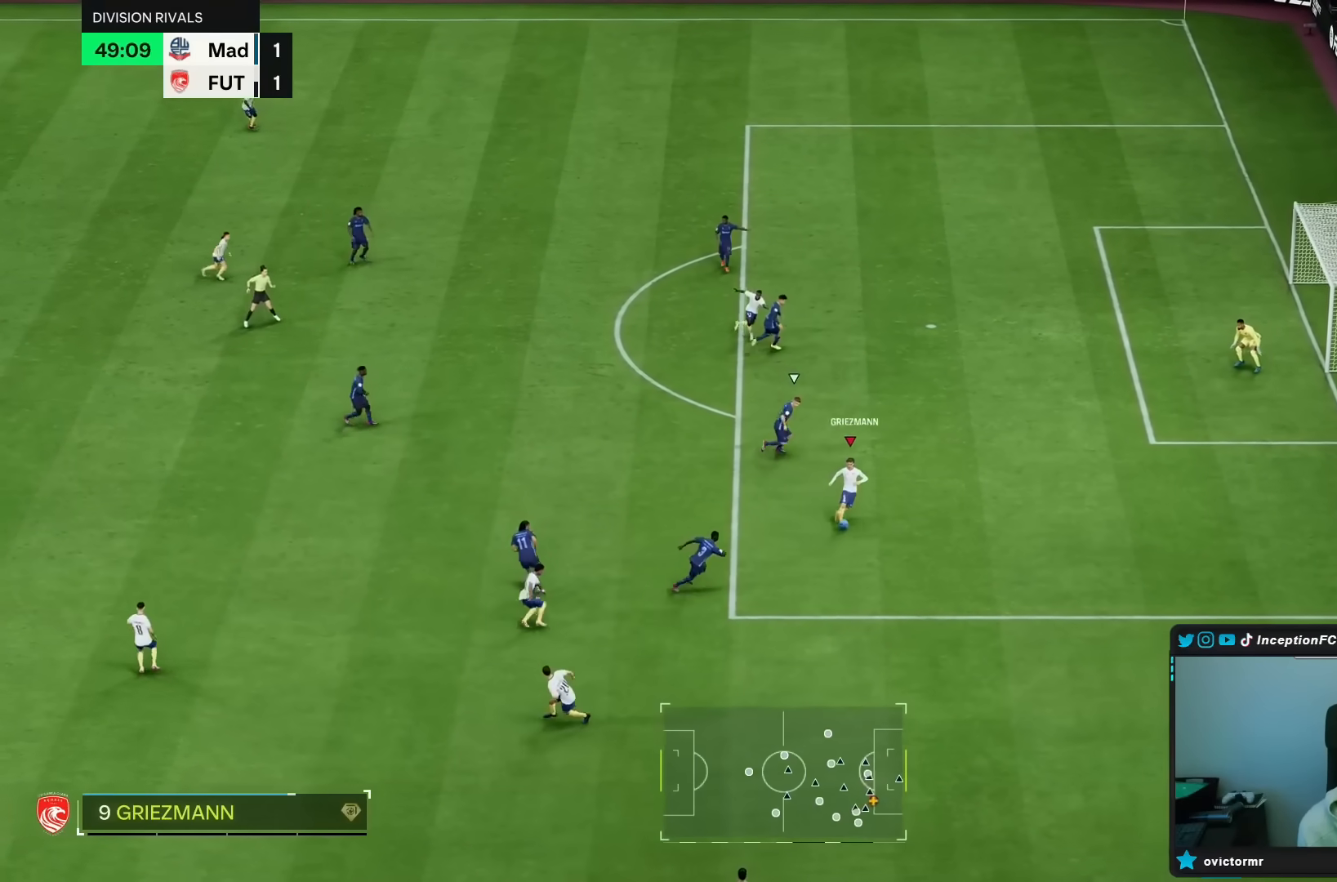
{"buttons": [], "left_stick": "up-left", "right_stick": "center", "events": [[33, "L2", "down"], [67, "left_stick", "up"], [317, "left_stick", "up-left"], [367, "L2", "up"]]}
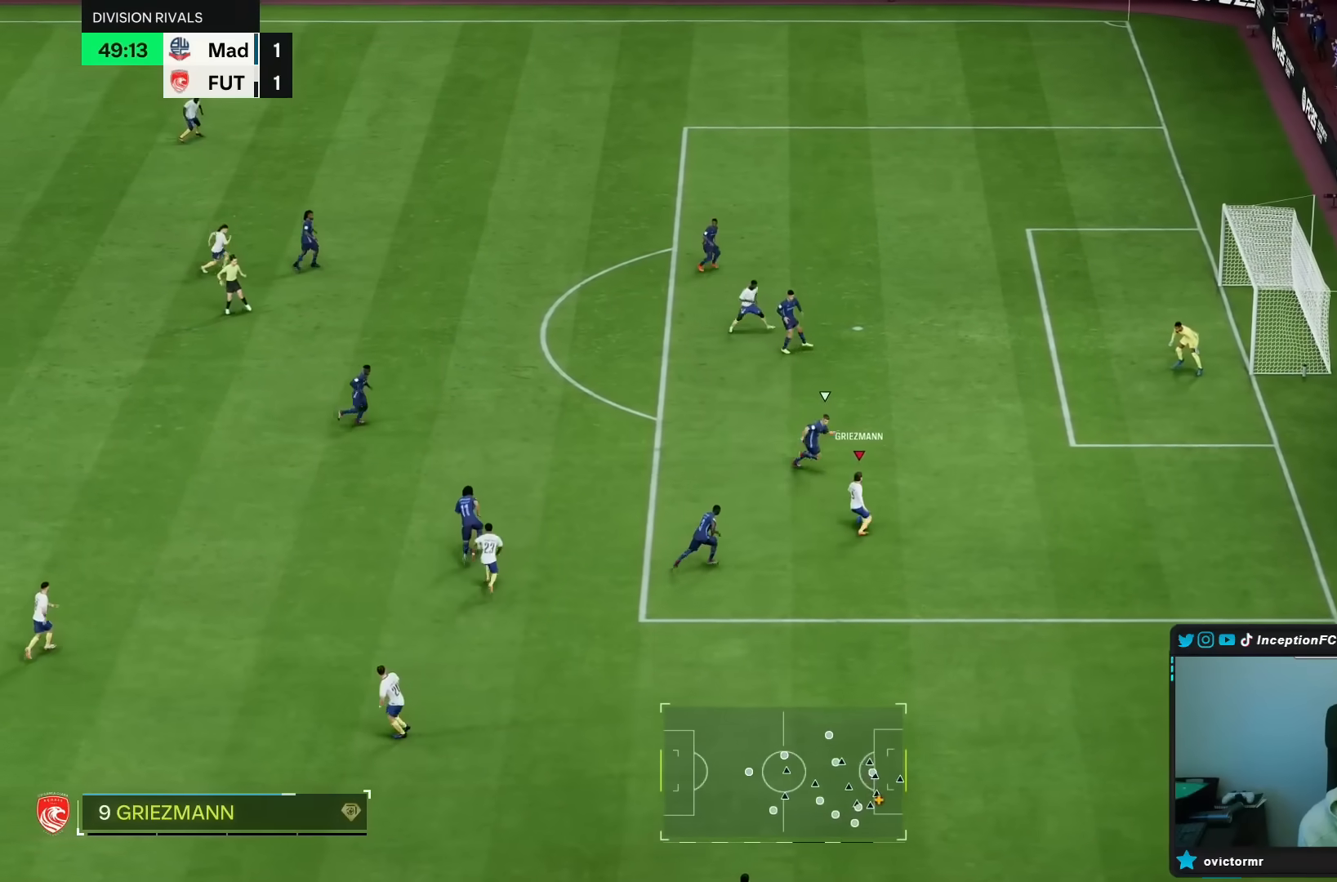
{"buttons": ["R2"], "left_stick": "up", "right_stick": "center"}
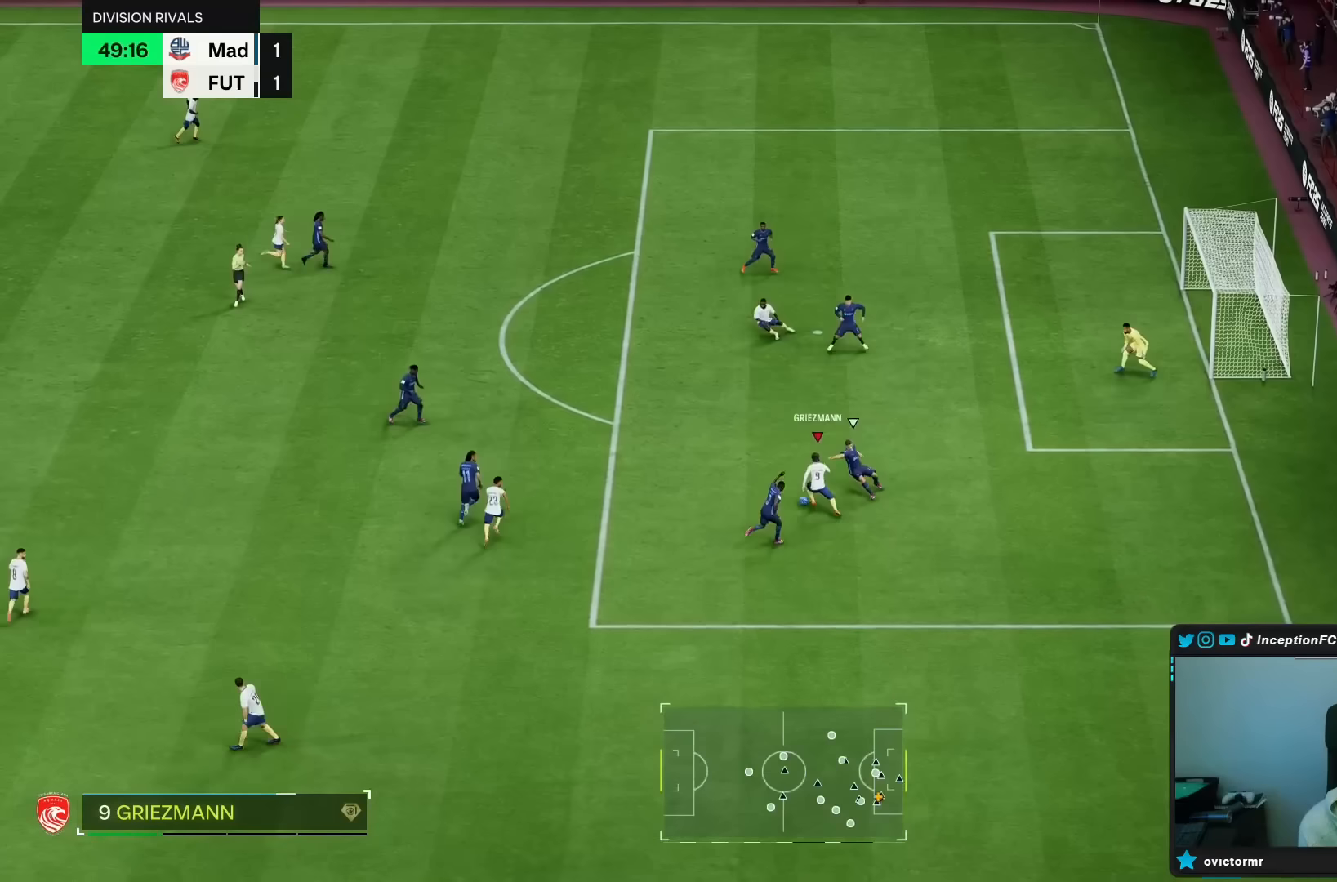
{"buttons": [], "left_stick": "down-right", "right_stick": "center", "events": [[117, "R2", "up"], [200, "left_stick", "center"], [483, "left_stick", "down-right"]]}
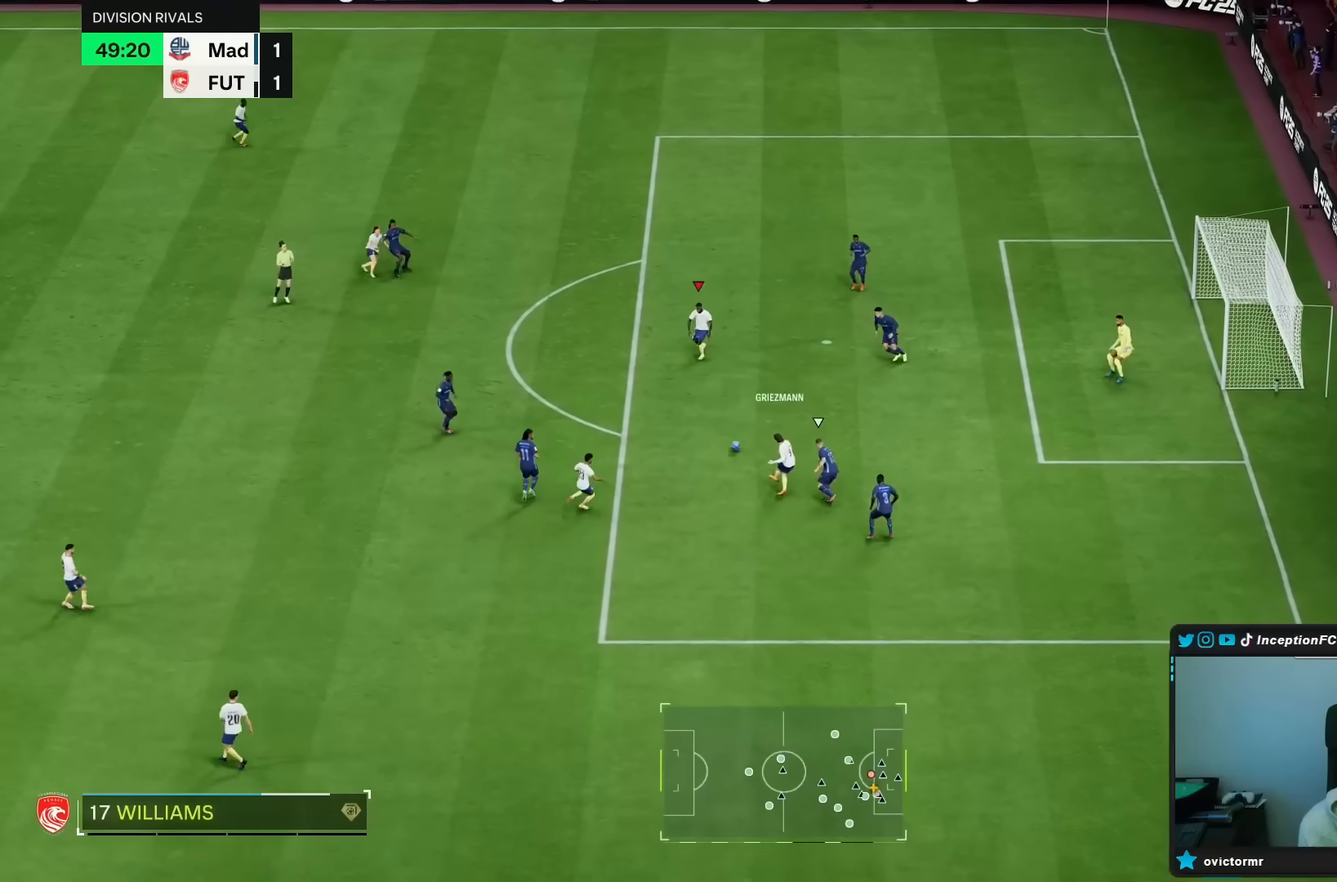
{"buttons": ["CIRCLE"], "left_stick": "down-right", "right_stick": "center", "events": [[483, "CIRCLE", "down"]]}
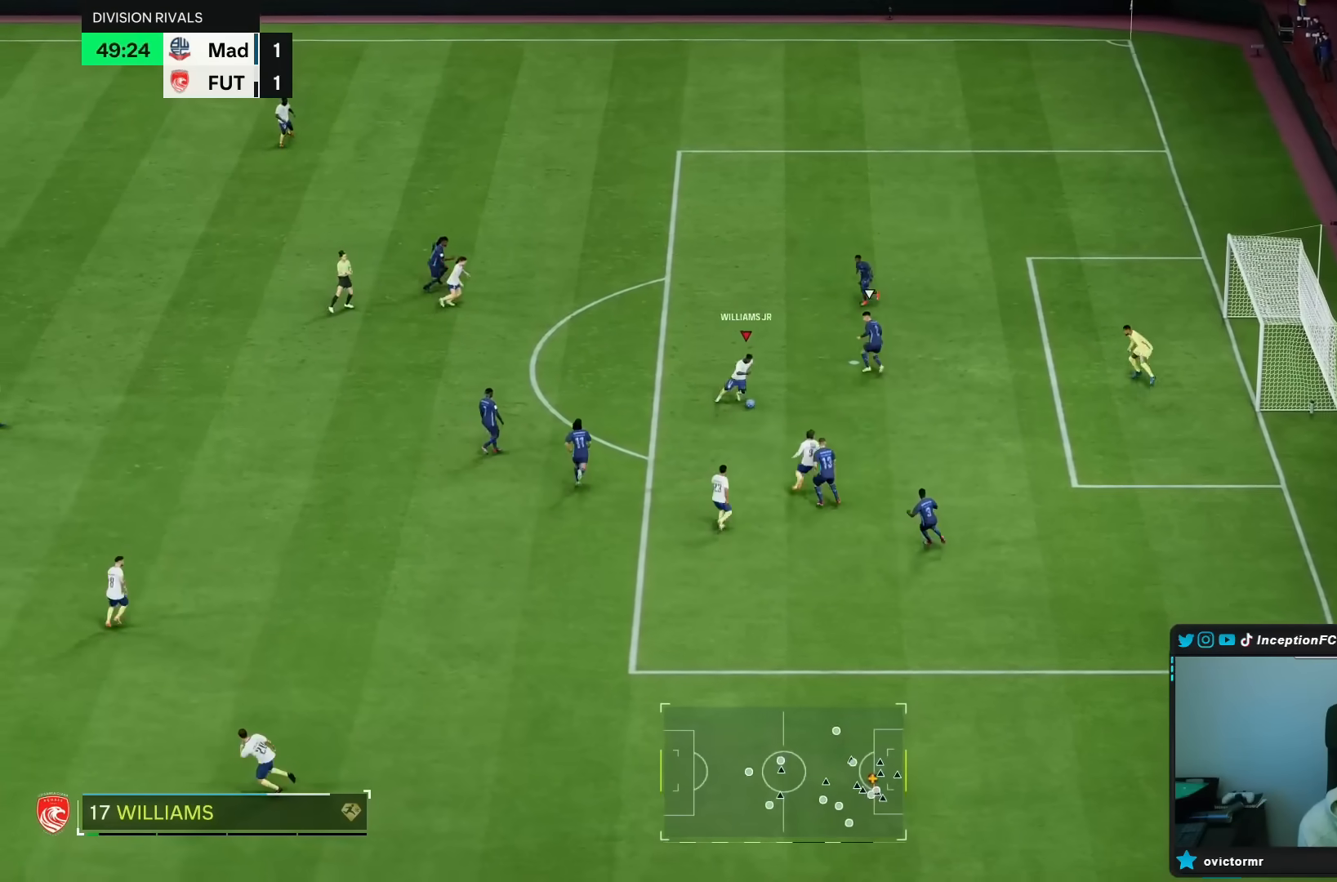
{"buttons": ["CIRCLE"], "left_stick": "down-right", "right_stick": "center", "events": [[217, "CIRCLE", "up"], [483, "CIRCLE", "down"]]}
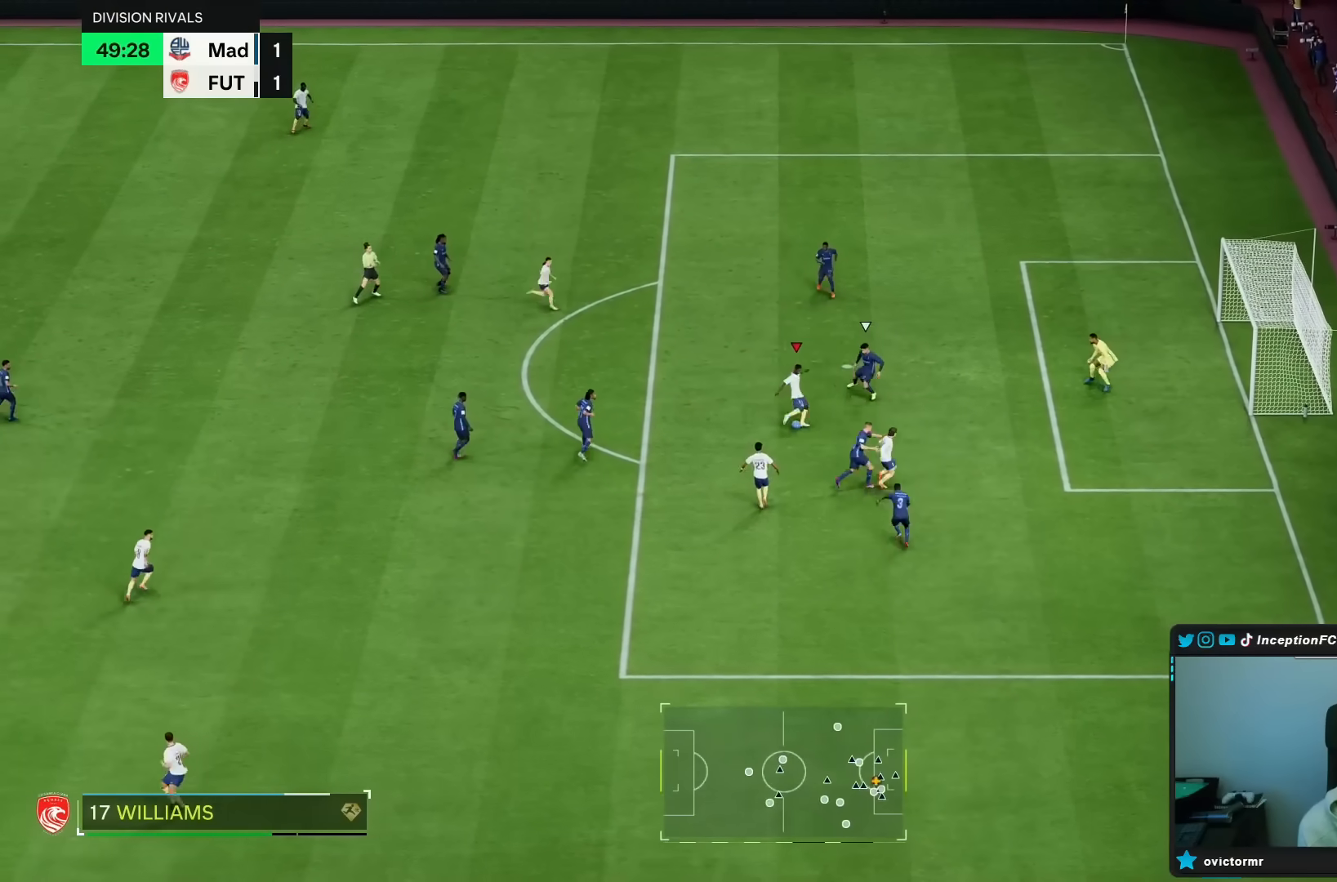
{"buttons": [], "left_stick": "center", "right_stick": "center", "events": [[83, "CIRCLE", "up"], [133, "left_stick", "center"]]}
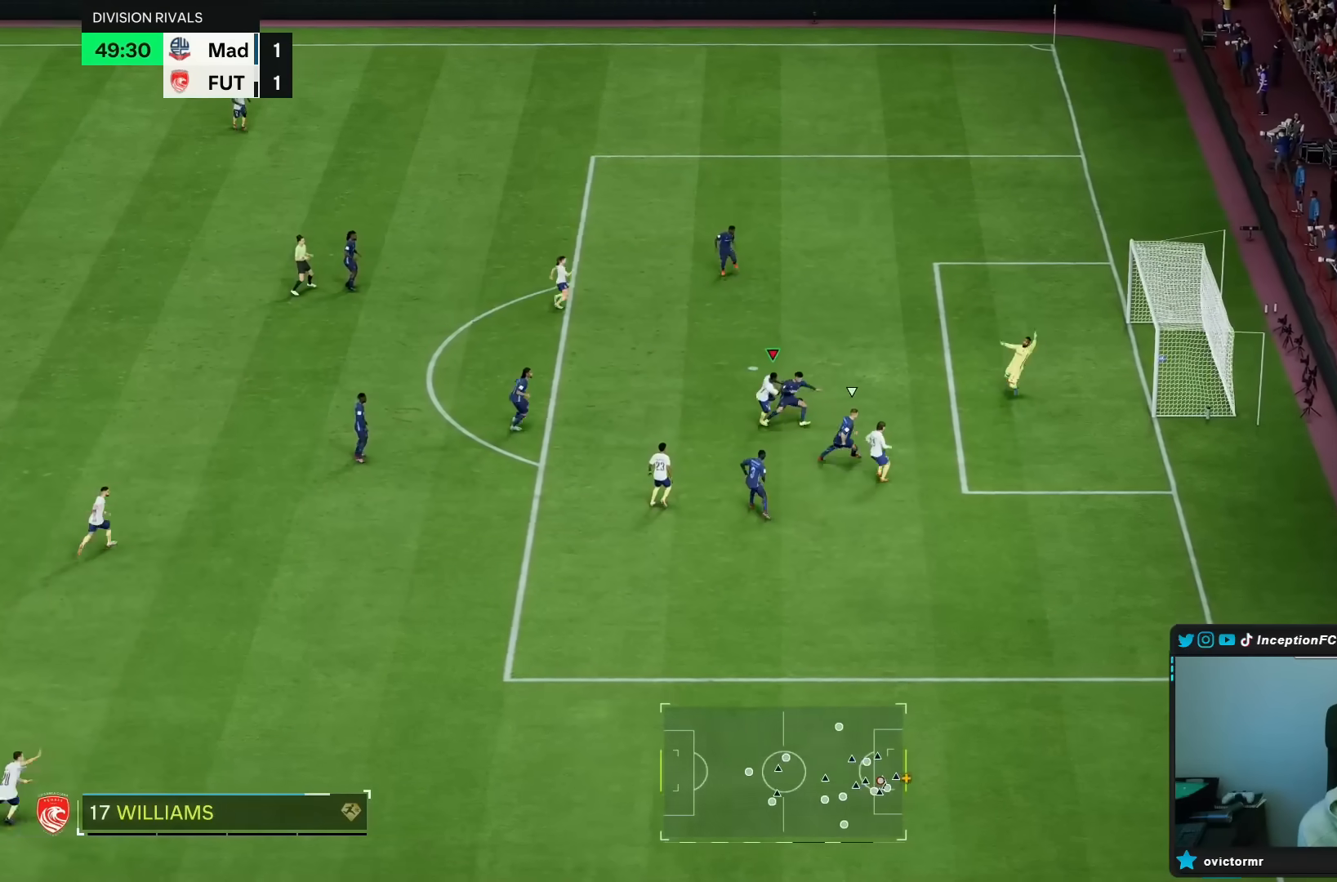
{"buttons": [], "left_stick": "center", "right_stick": "center", "events": []}
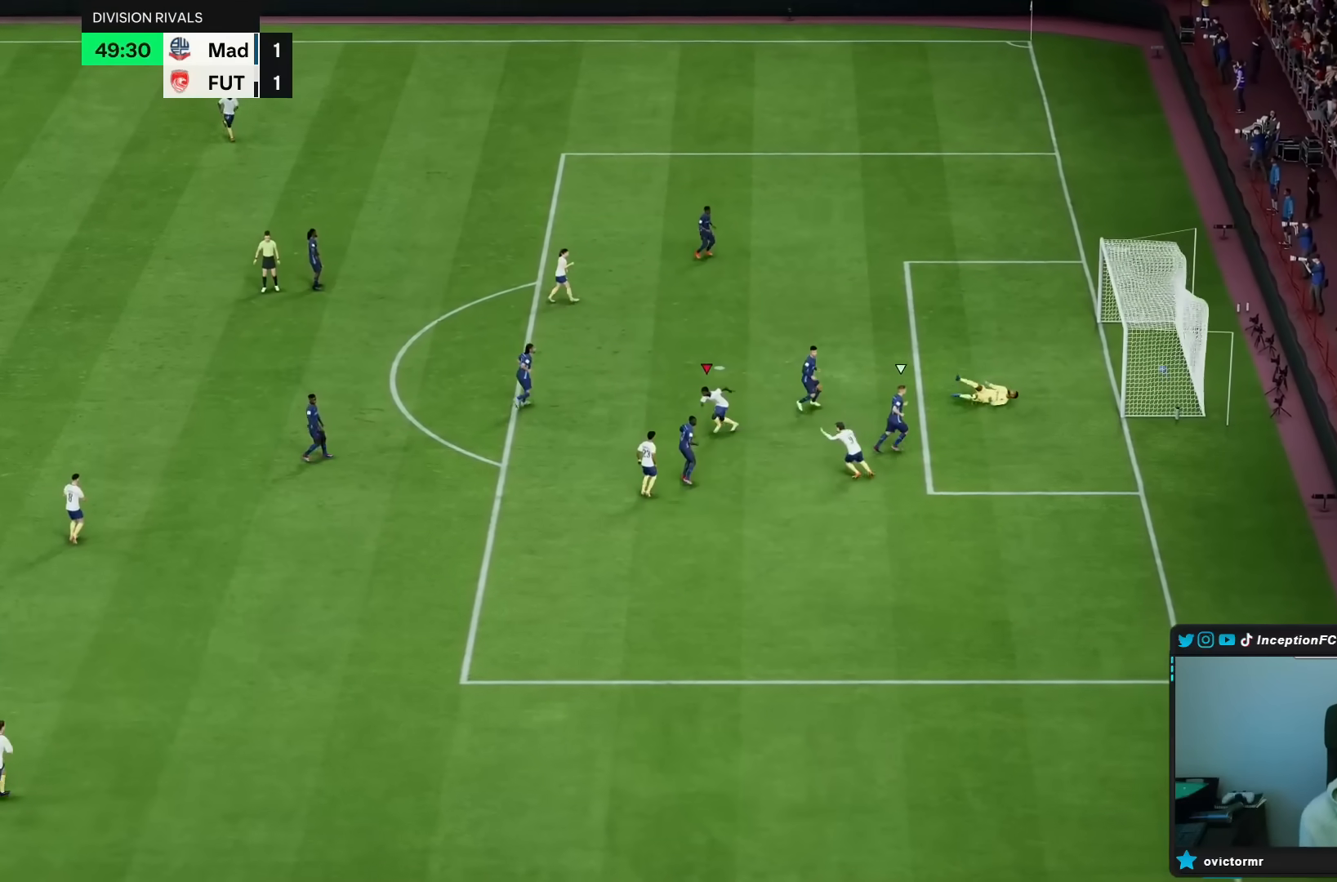
{"buttons": [], "left_stick": "center", "right_stick": "center", "events": [[333, "L2", "down"], [367, "R2", "down"], [433, "L2", "up"], [467, "R2", "up"]]}
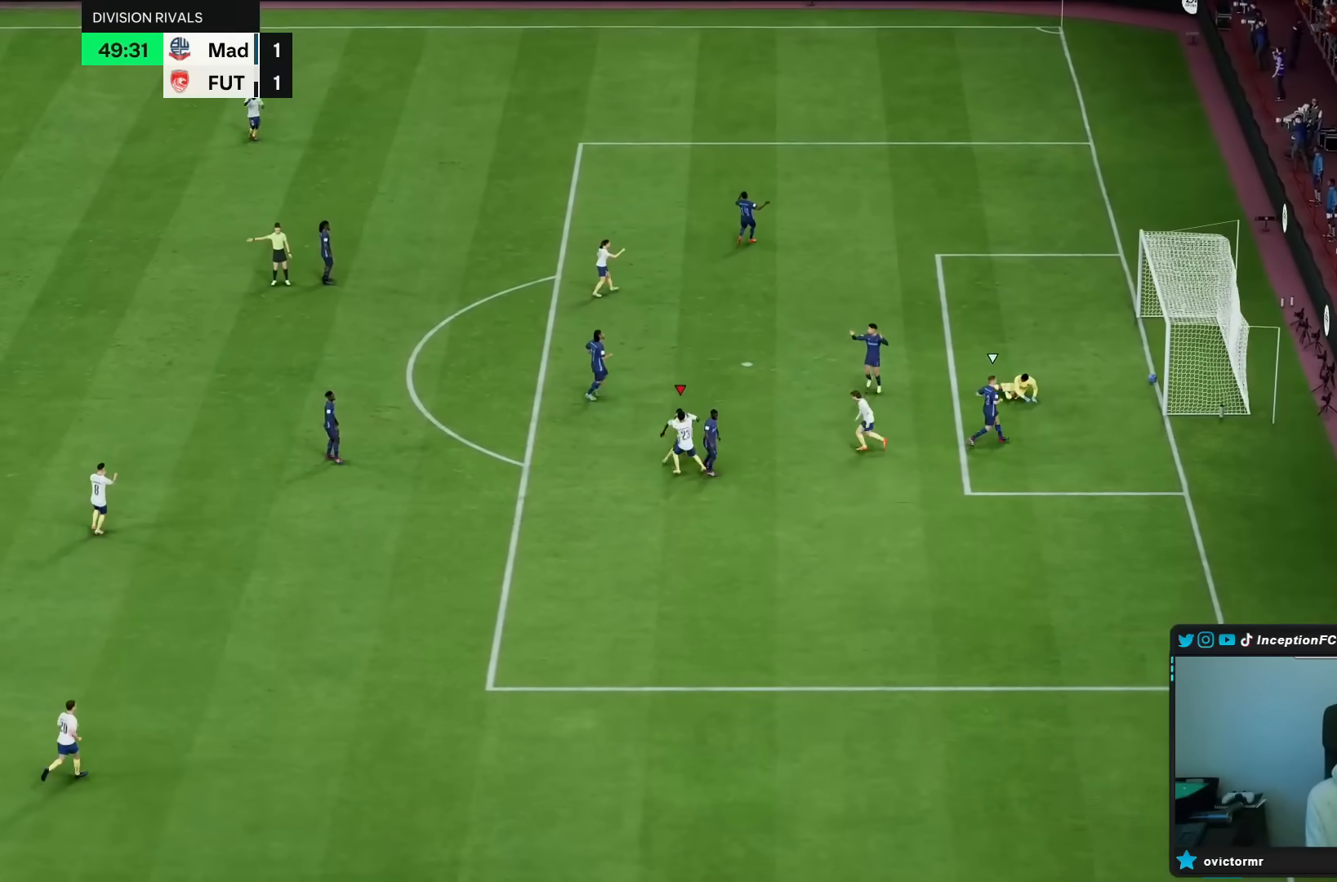
{"buttons": [], "left_stick": "center", "right_stick": "center", "events": [[33, "L2", "down"], [100, "L2", "up"], [150, "L2", "down"], [150, "R2", "down"], [217, "L2", "up"], [283, "L2", "down"], [317, "R2", "up"], [350, "L2", "up"], [350, "R2", "down"], [433, "L2", "down"], [433, "R2", "up"], [500, "L2", "up"]]}
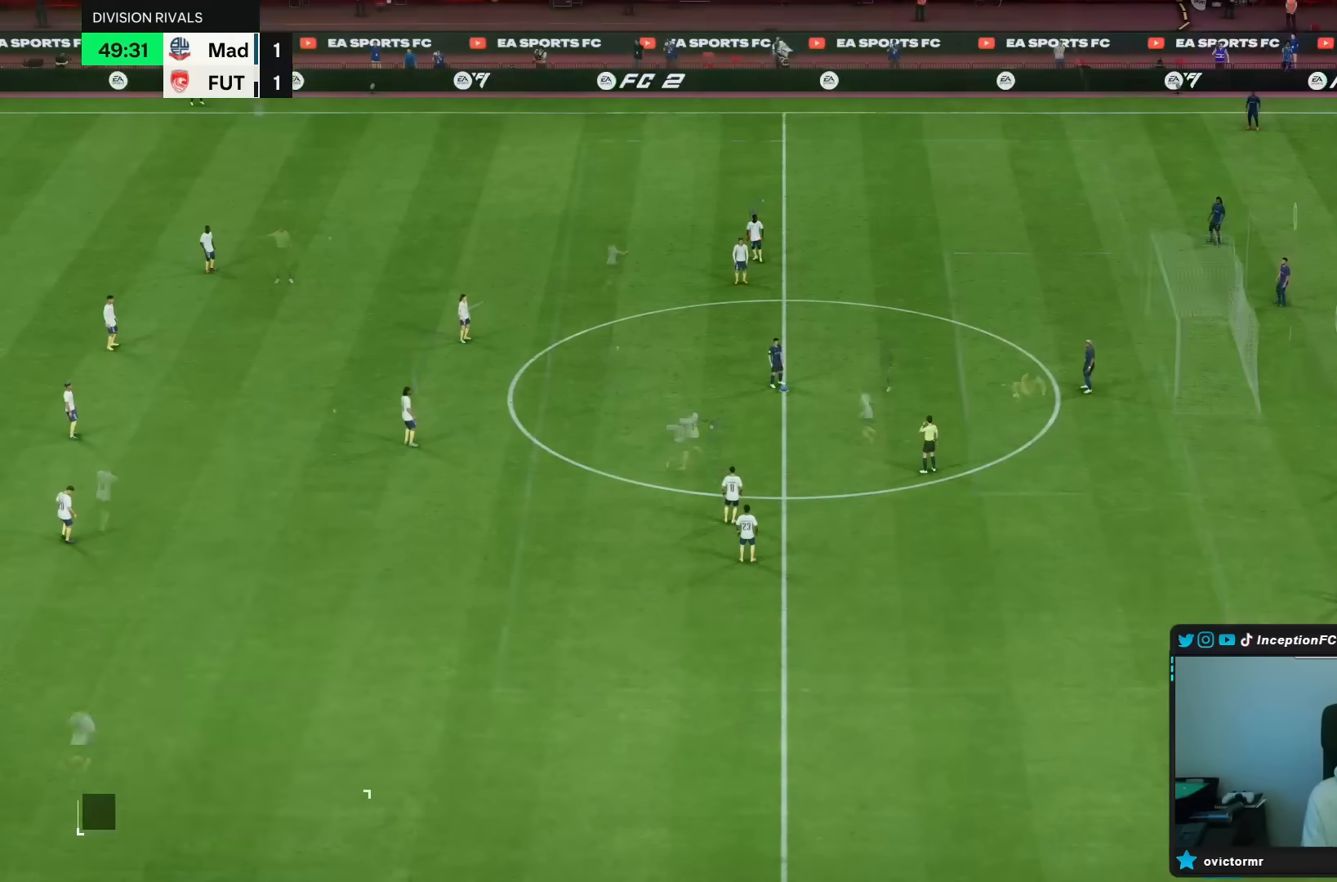
{"buttons": [], "left_stick": "center", "right_stick": "center", "events": []}
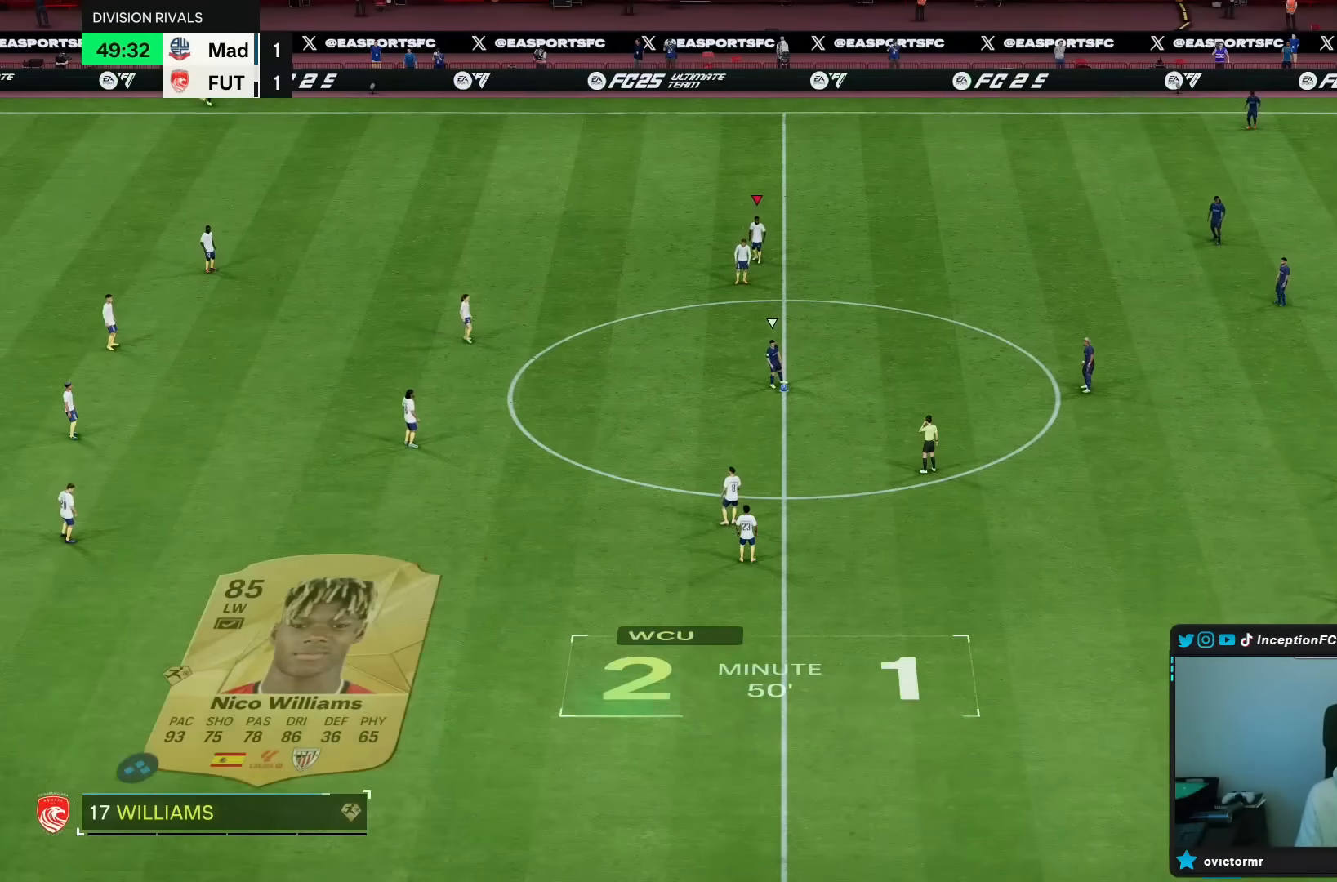
{"buttons": [], "left_stick": "up-left", "right_stick": "center", "events": [[250, "CROSS", "down"], [250, "left_stick", "up-left"], [383, "CROSS", "up"]]}
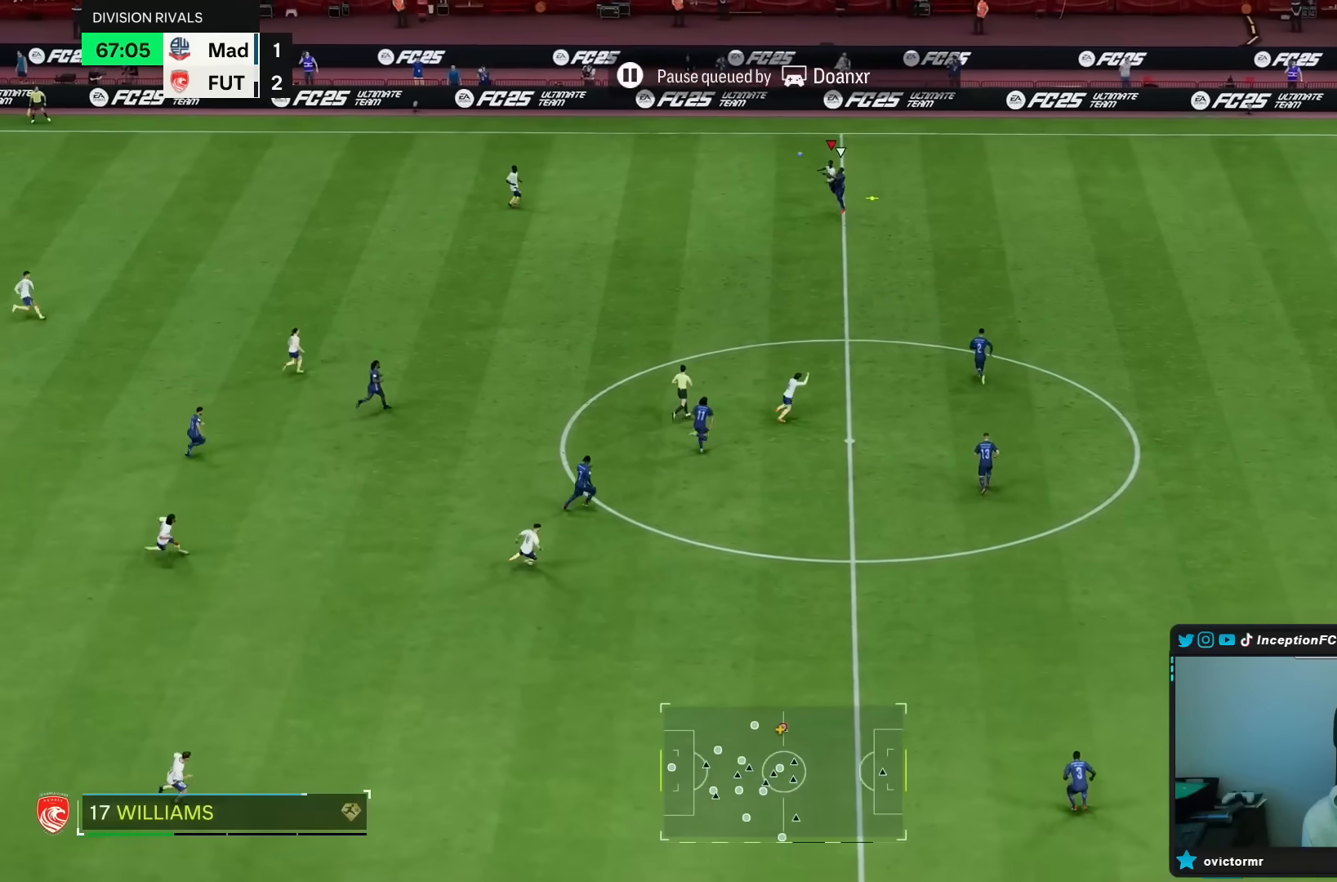
{"buttons": [], "left_stick": "right", "right_stick": "center", "events": [[400, "left_stick", "center"], [450, "left_stick", "right"]]}
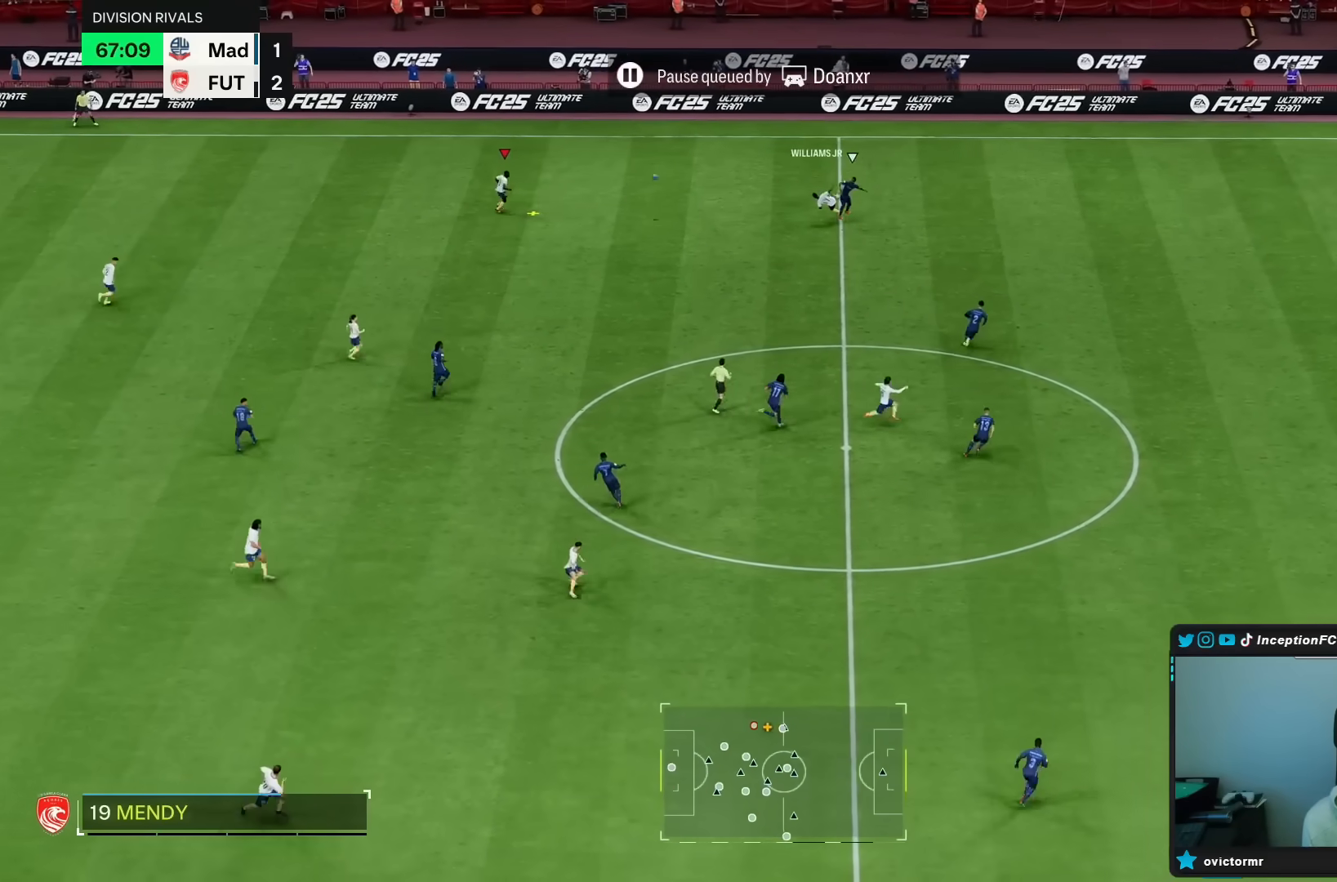
{"buttons": [], "left_stick": "right", "right_stick": "center", "events": []}
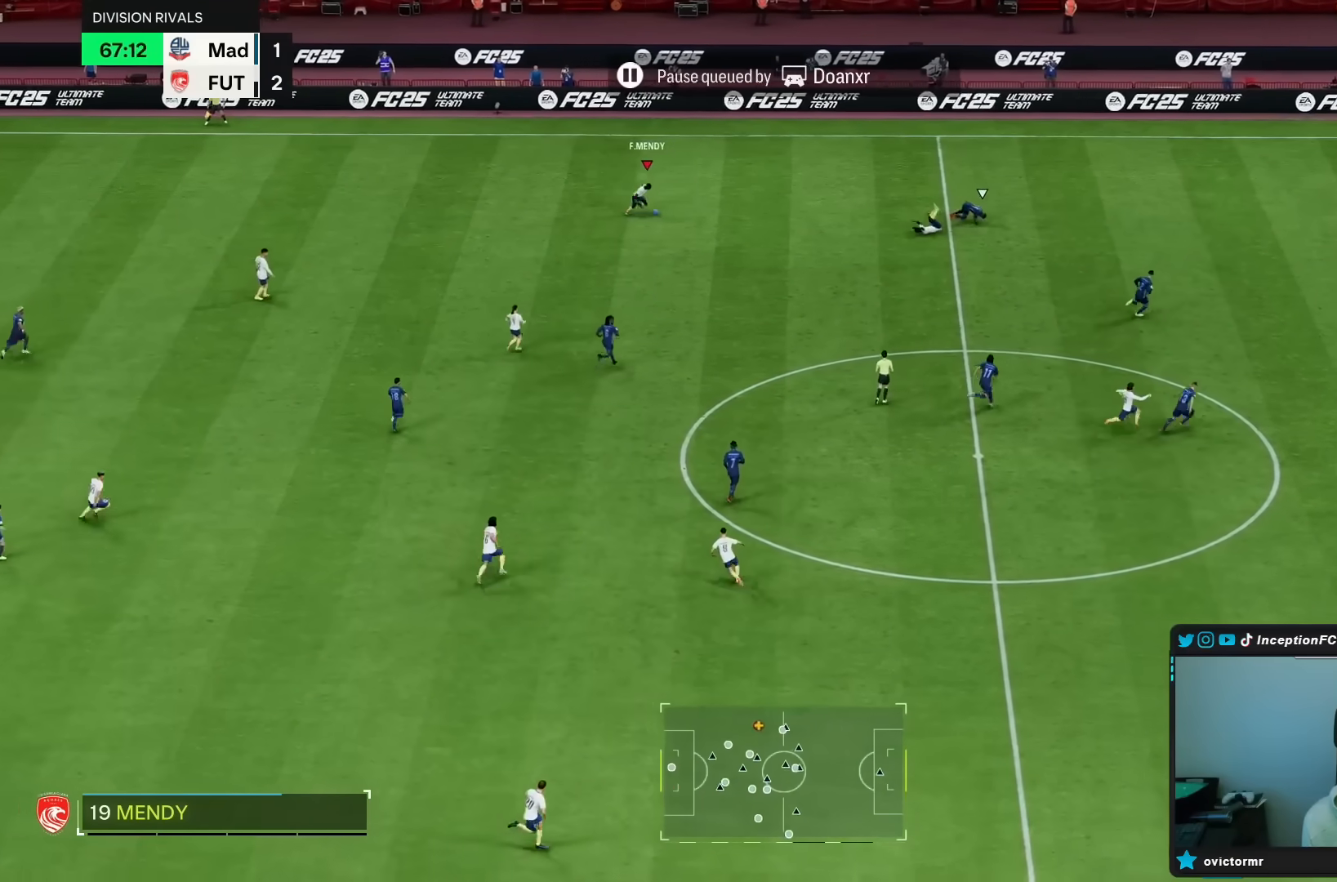
{"buttons": ["R2"], "left_stick": "down-right", "right_stick": "center", "events": [[100, "R2", "down"], [167, "left_stick", "down-right"]]}
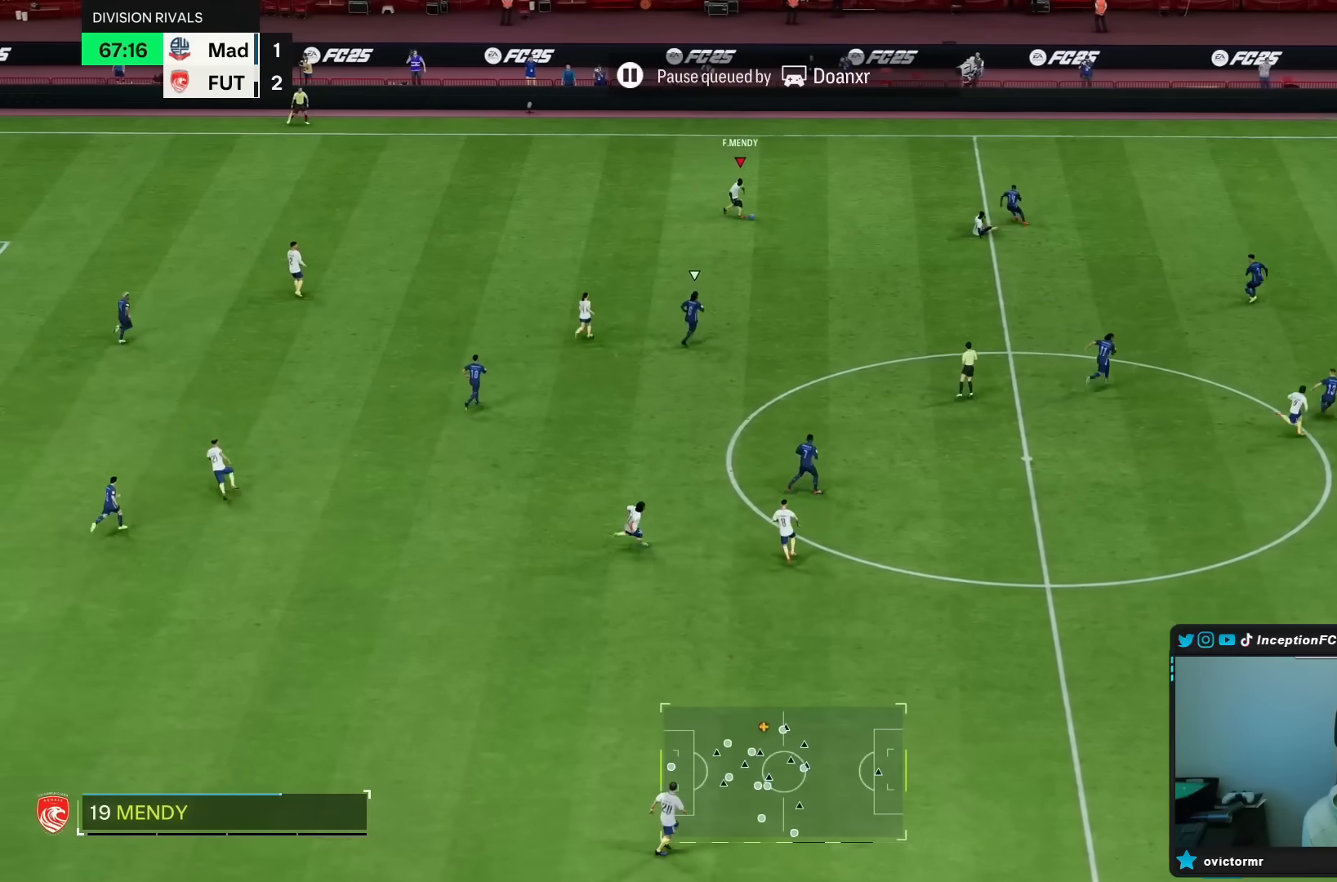
{"buttons": ["R2"], "left_stick": "down-right", "right_stick": "center", "events": []}
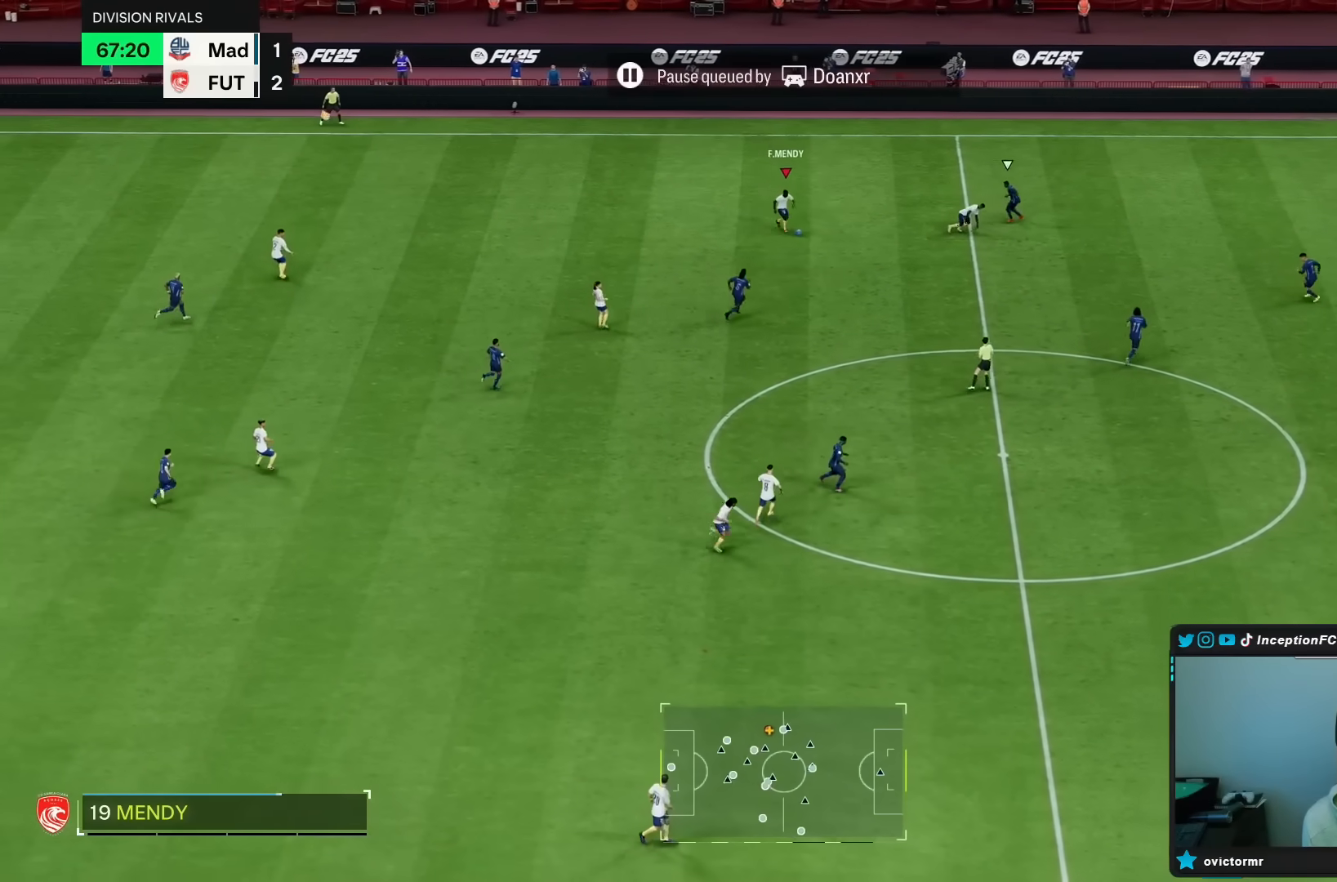
{"buttons": [], "left_stick": "center", "right_stick": "center", "events": [[233, "R2", "up"], [333, "left_stick", "center"], [400, "right_stick", "down"], [483, "right_stick", "center"]]}
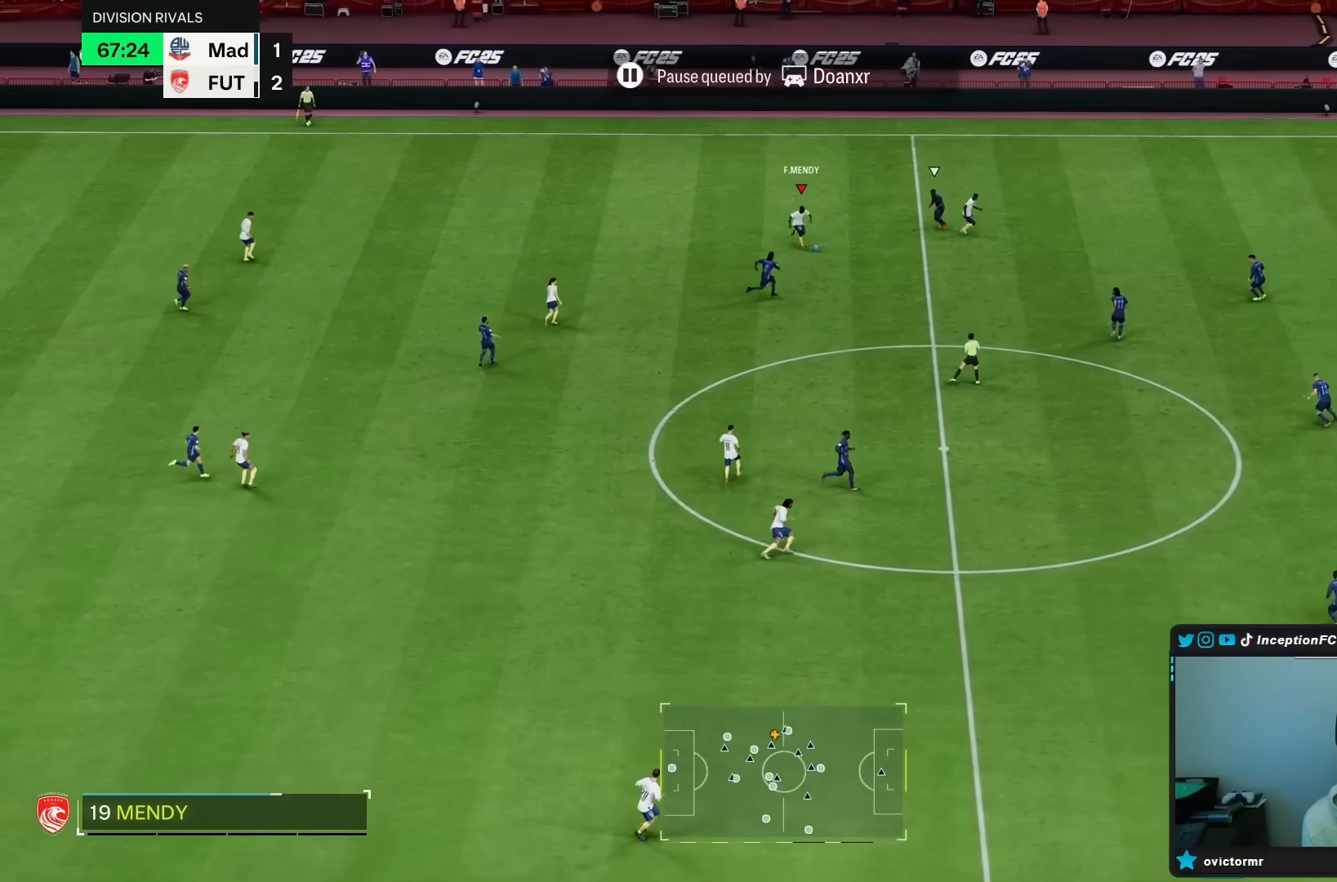
{"buttons": [], "left_stick": "up-left", "right_stick": "center", "events": [[167, "left_stick", "up-left"]]}
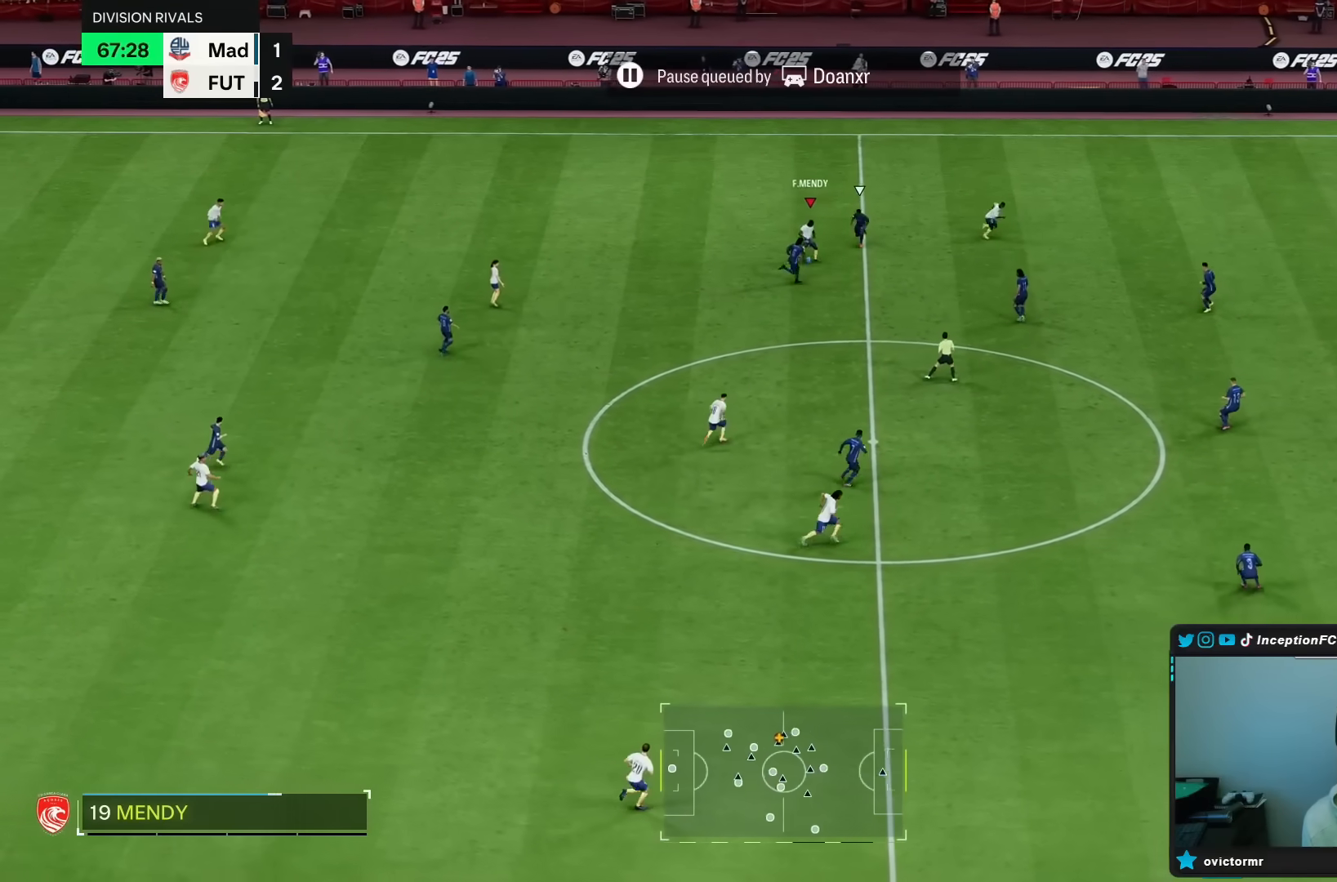
{"buttons": [], "left_stick": "up-left", "right_stick": "center", "events": []}
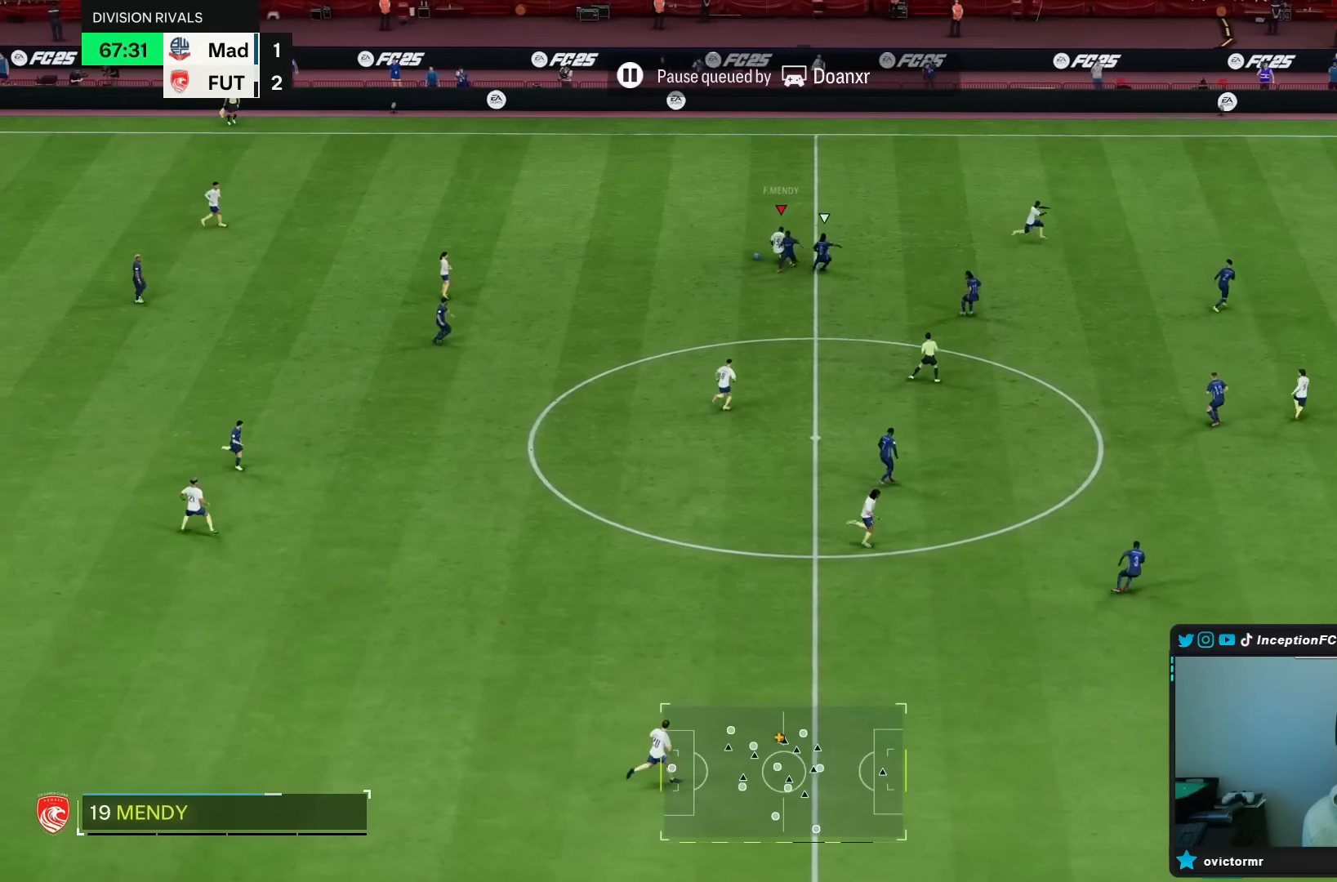
{"buttons": [], "left_stick": "up-right", "right_stick": "center", "events": [[117, "left_stick", "up-right"]]}
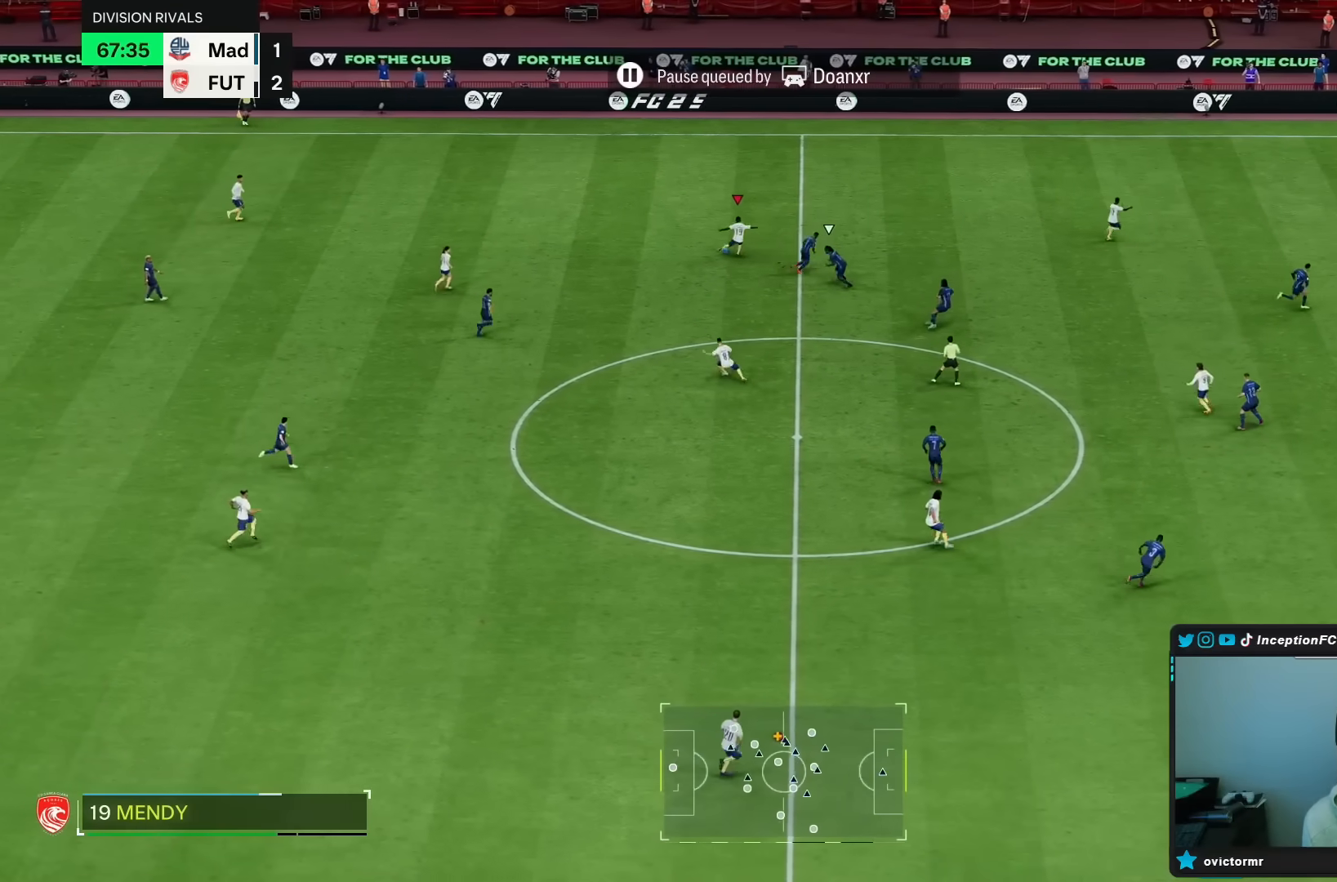
{"buttons": ["R2"], "left_stick": "right", "right_stick": "center", "events": [[283, "R2", "down"], [350, "left_stick", "right"]]}
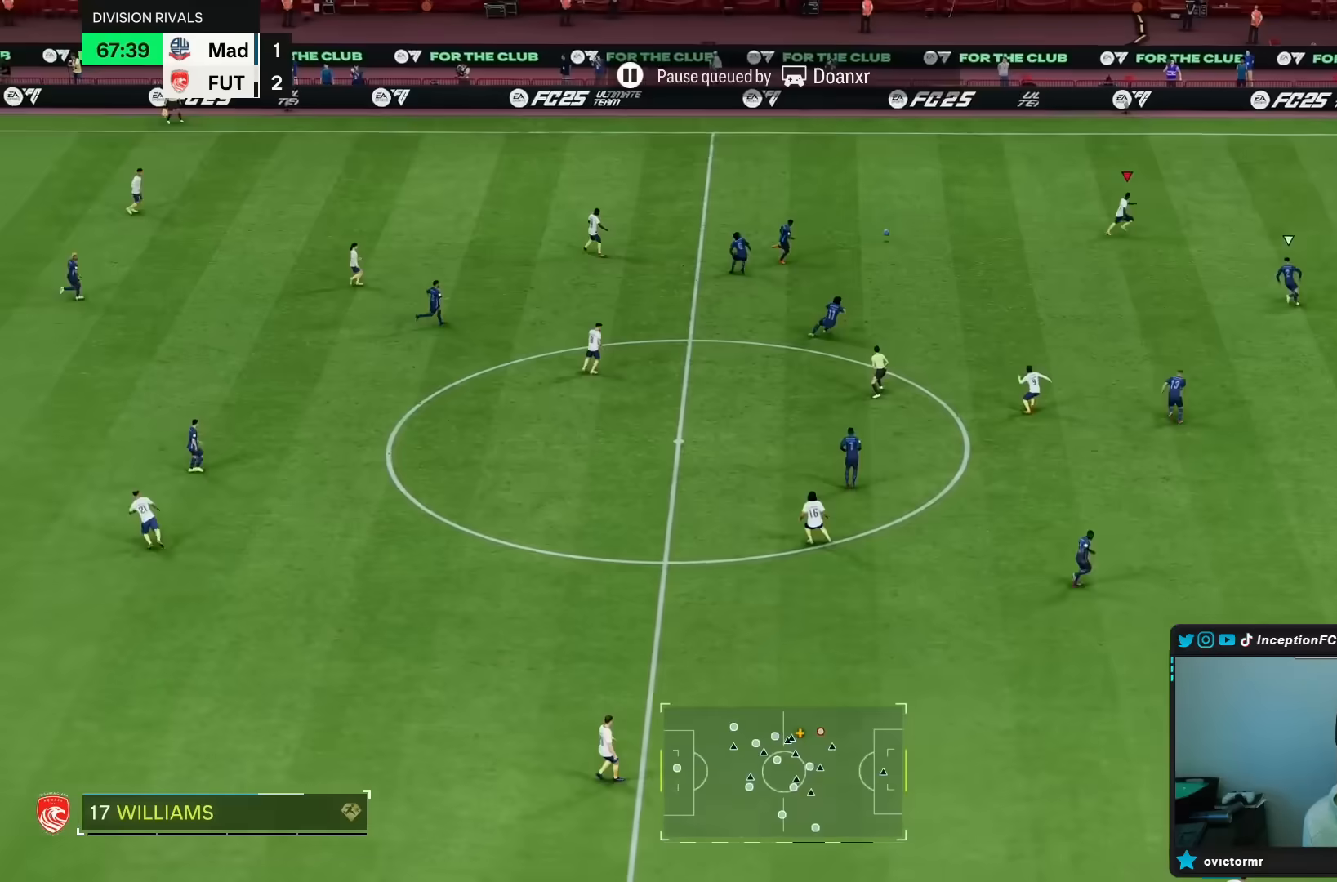
{"buttons": ["R2"], "left_stick": "right", "right_stick": "center", "events": []}
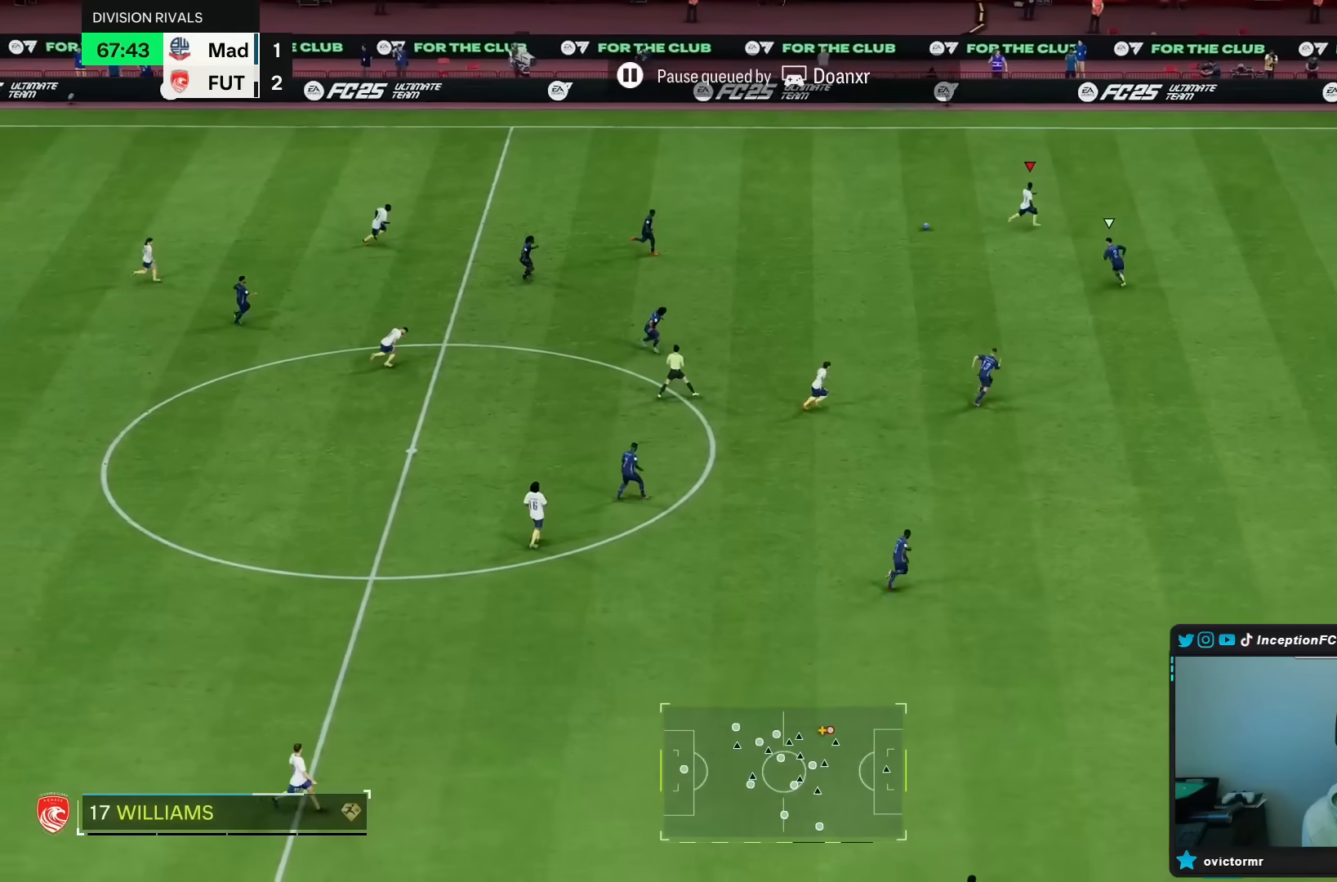
{"buttons": ["R2"], "left_stick": "right", "right_stick": "center", "events": []}
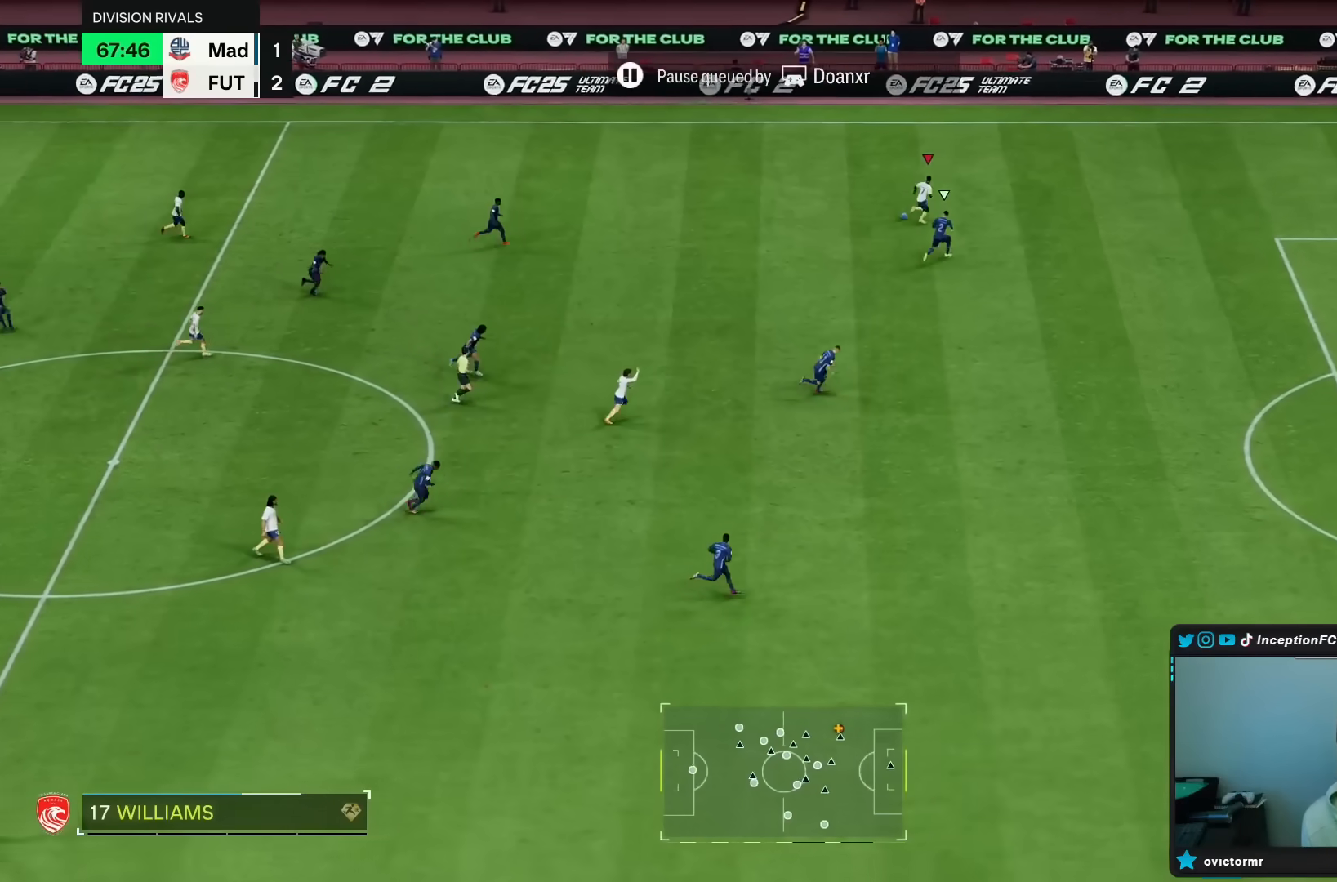
{"buttons": ["R2"], "left_stick": "right", "right_stick": "center", "events": []}
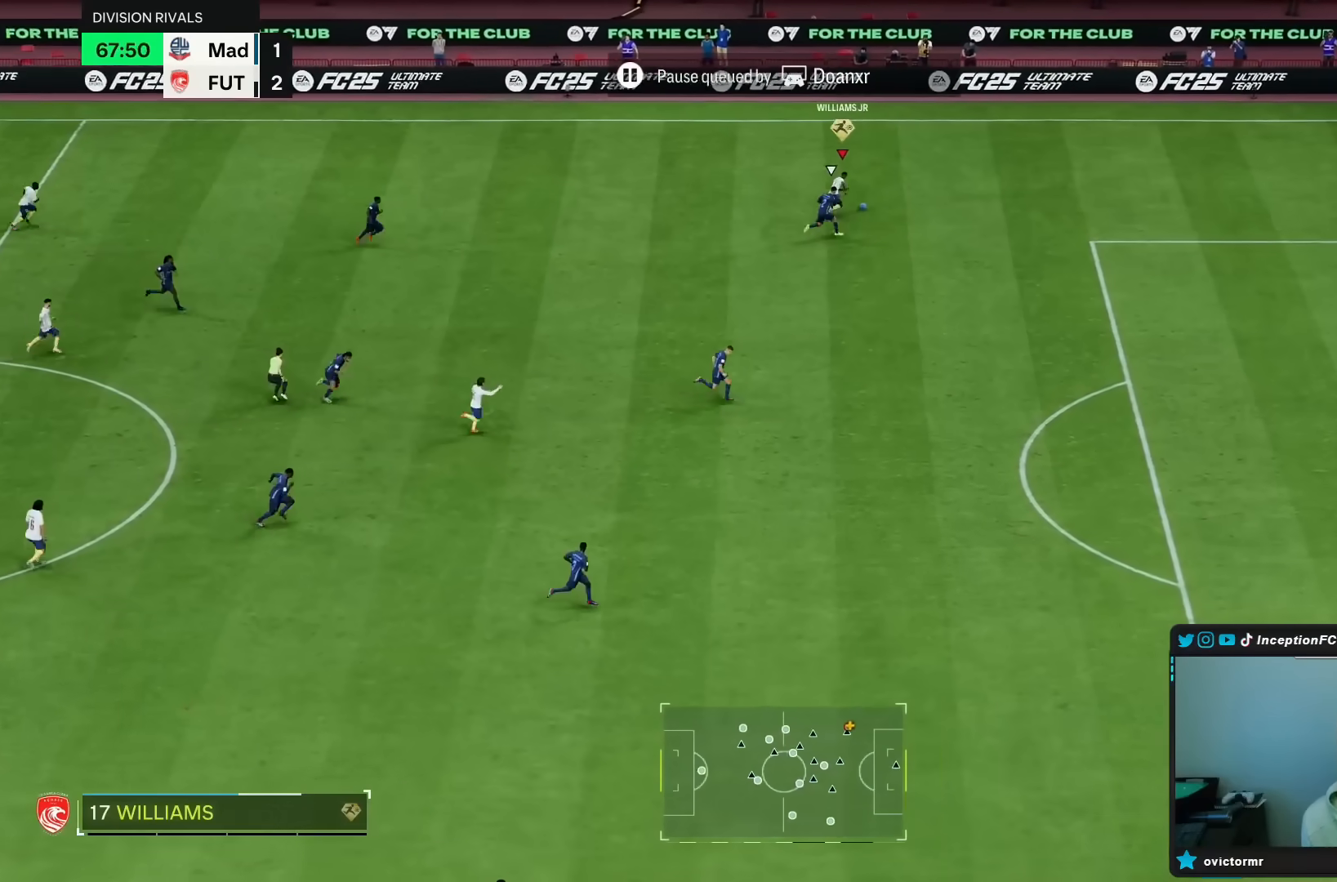
{"buttons": ["CROSS", "L2"], "left_stick": "right", "right_stick": "center", "events": [[283, "R2", "up"], [367, "CIRCLE", "down"], [367, "L2", "down"], [467, "CIRCLE", "up"], [467, "CROSS", "down"]]}
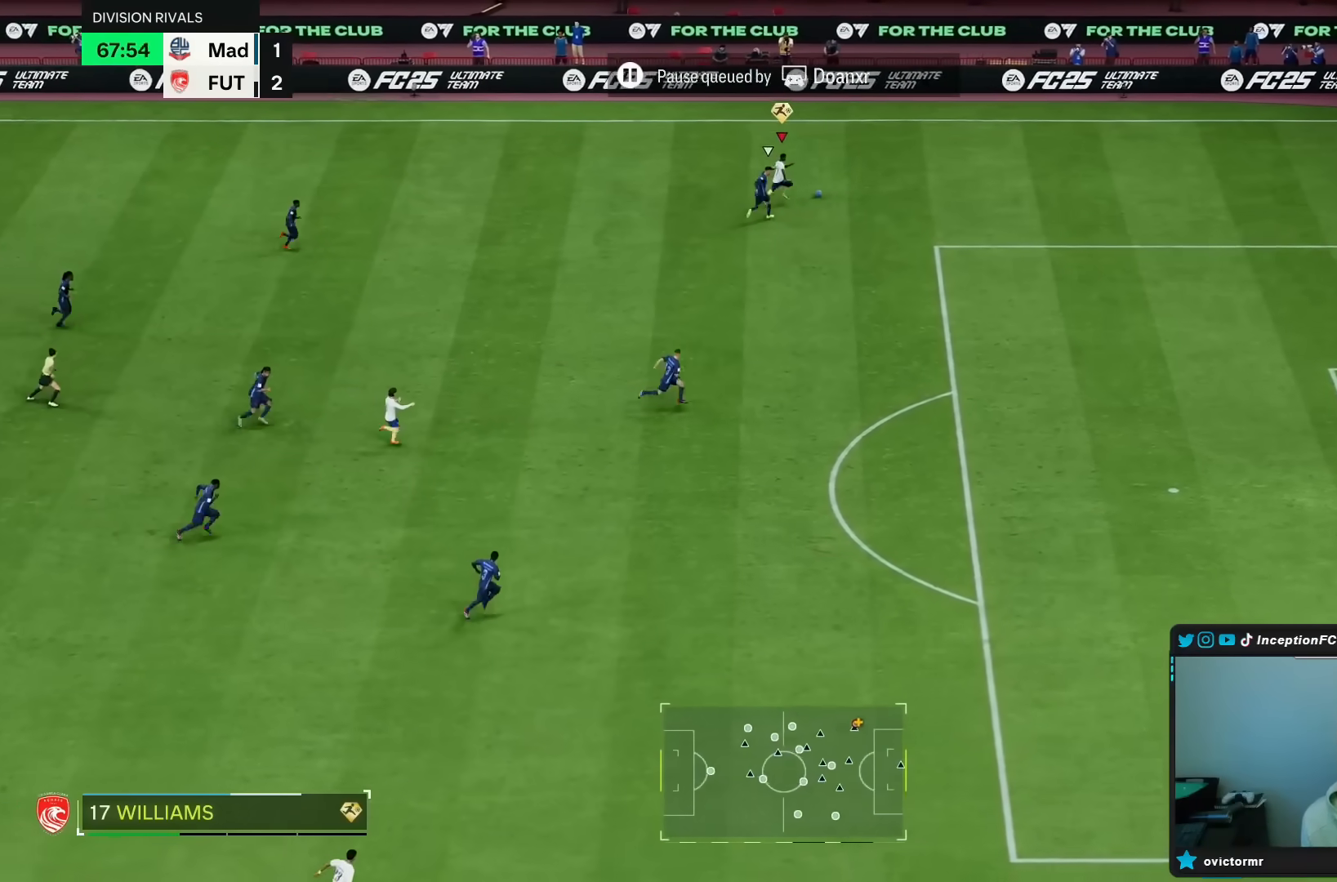
{"buttons": ["L2"], "left_stick": "right", "right_stick": "center", "events": [[100, "CROSS", "up"]]}
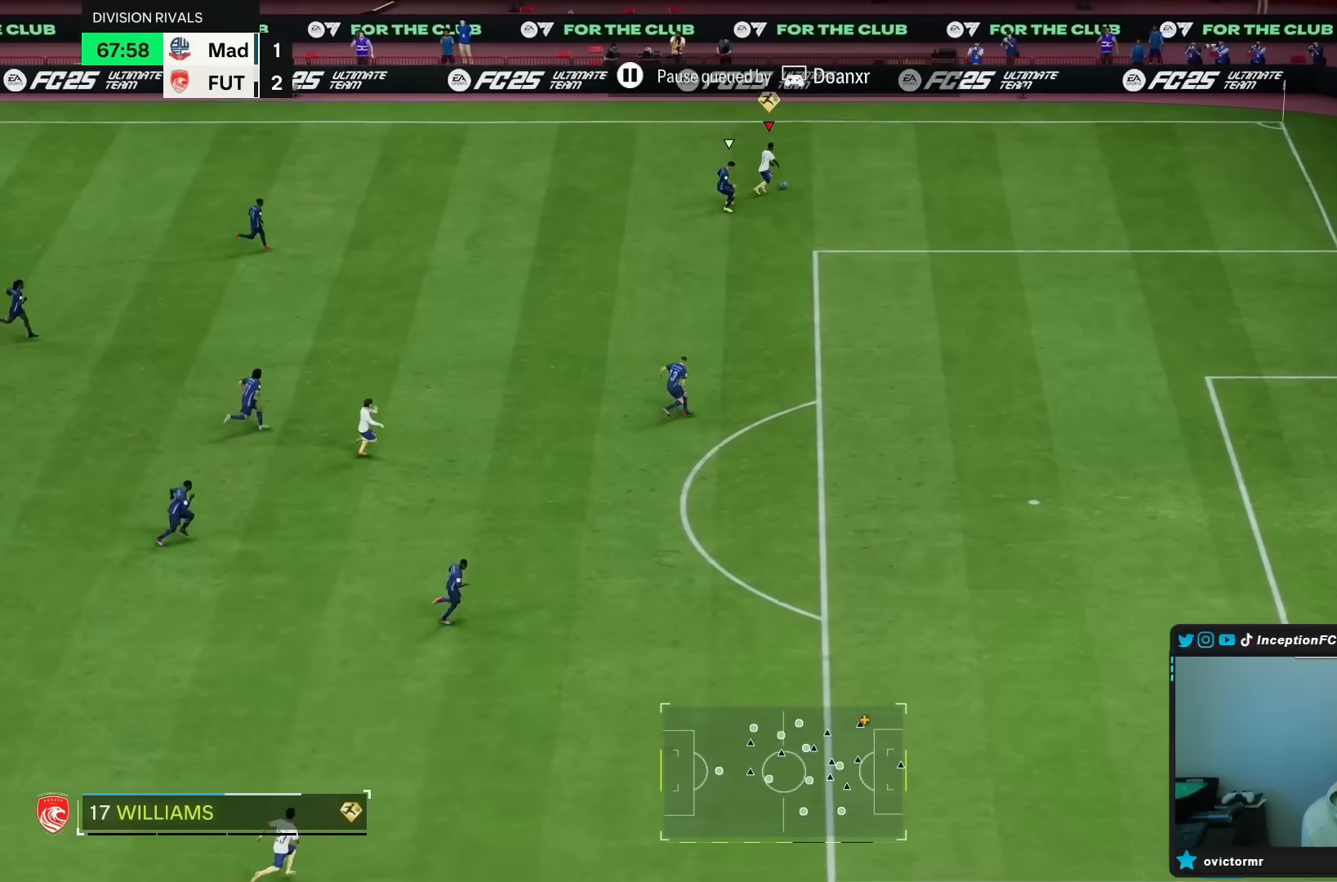
{"buttons": [], "left_stick": "right", "right_stick": "center", "events": [[183, "L2", "up"]]}
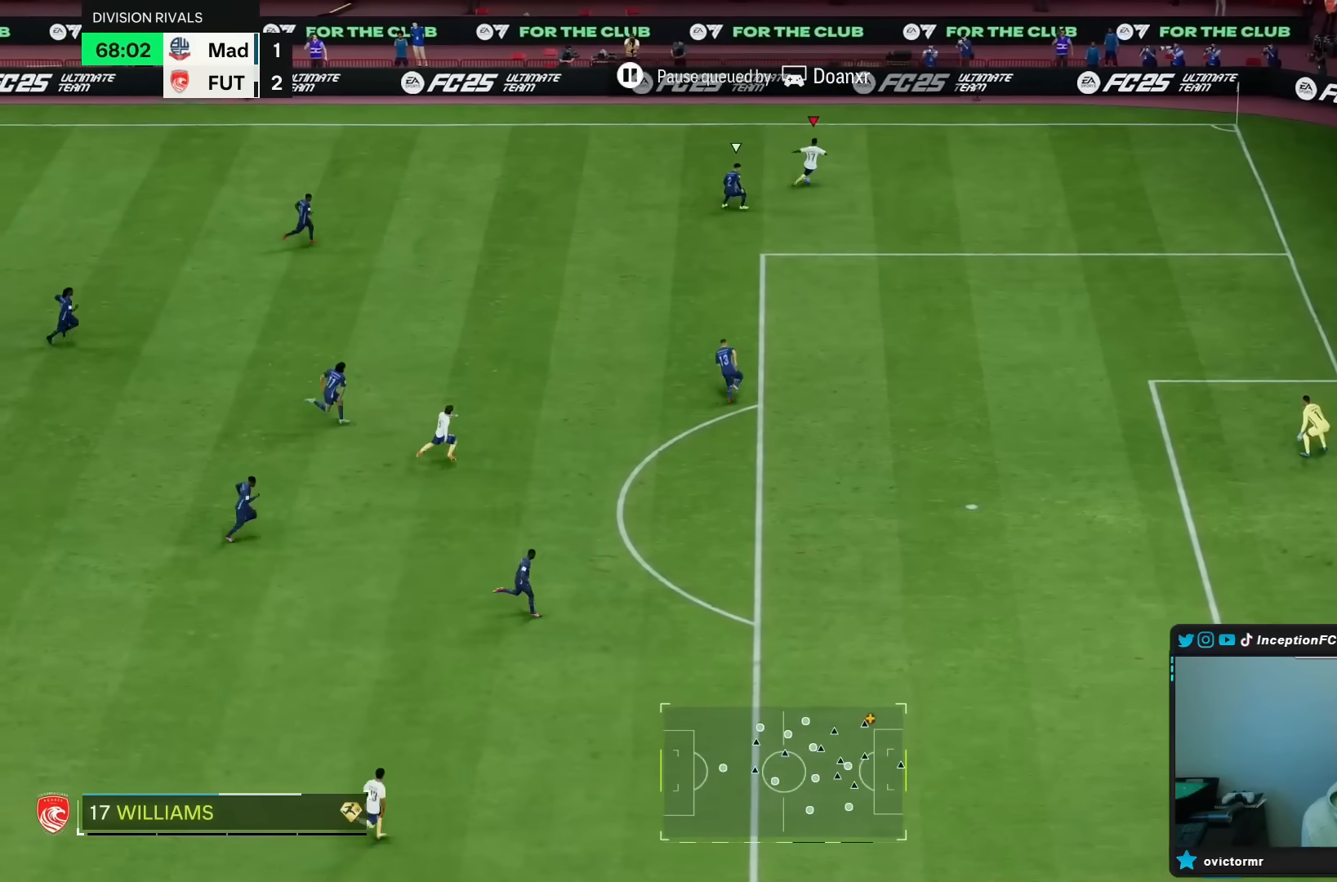
{"buttons": ["R2"], "left_stick": "down-right", "right_stick": "center", "events": [[217, "left_stick", "down-right"], [350, "R2", "down"]]}